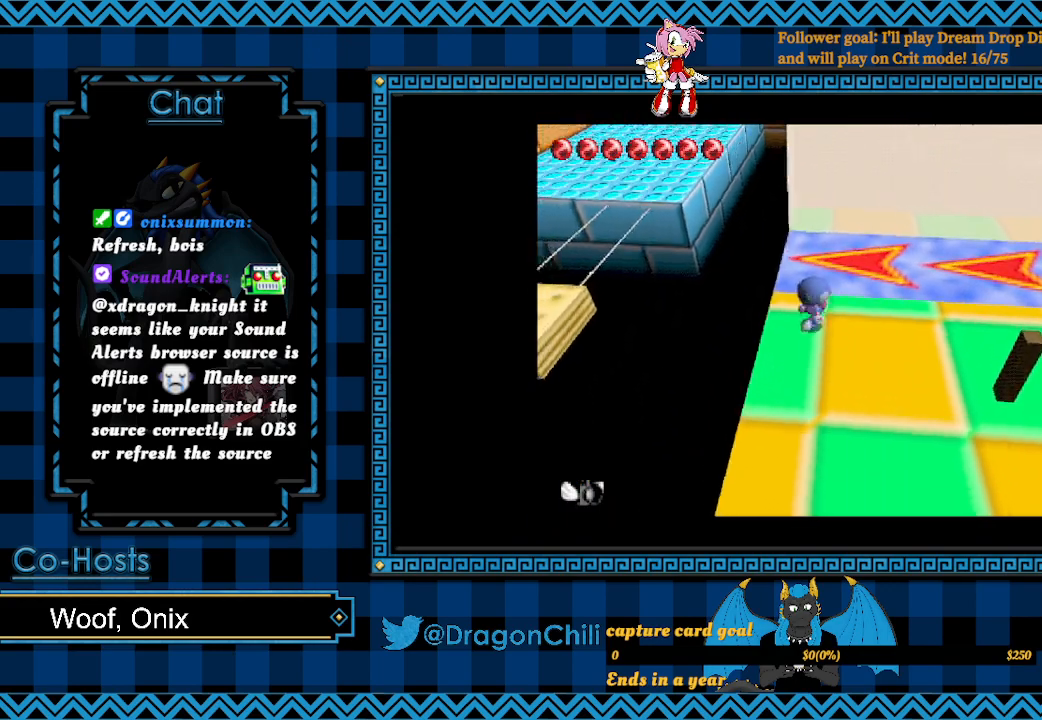
Gameplay with a controller (PlayStation layout); each line is a JSON object with the inputs held at the frame after it. "events" lists button and stick changes between this image and that frame as [ms after this image, input, new state], when the widget could be followed in between.
{"buttons": [], "left_stick": "down-left", "right_stick": "center", "events": [[433, "left_stick", "down-left"]]}
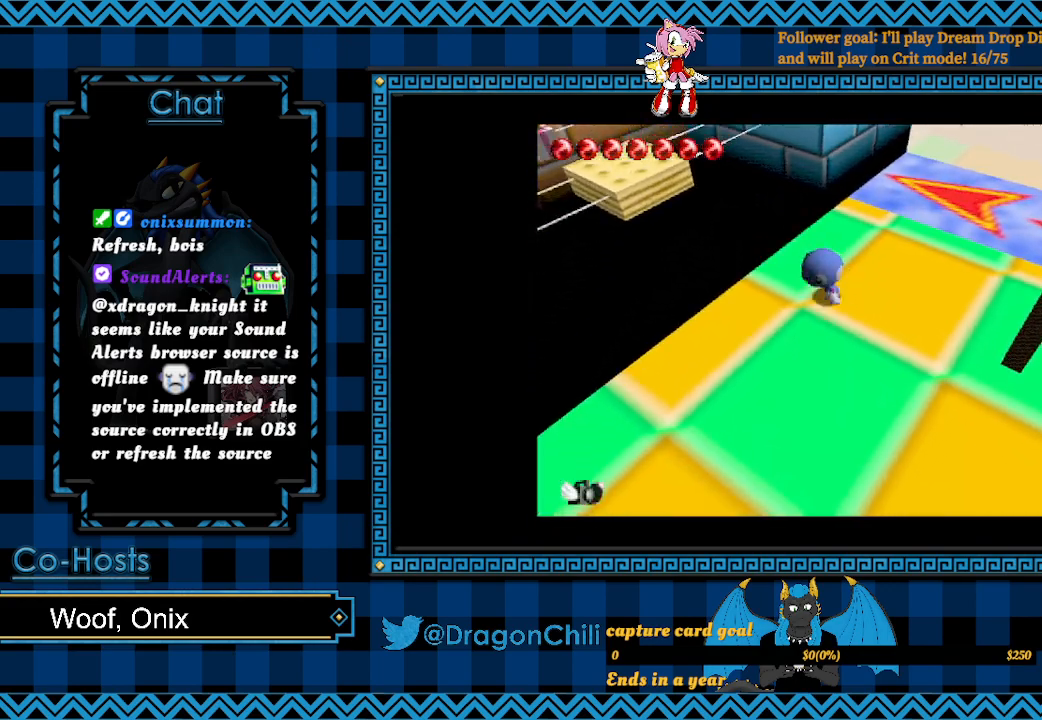
{"buttons": [], "left_stick": "down-left", "right_stick": "center", "events": [[33, "left_stick", "left"], [167, "left_stick", "center"], [467, "left_stick", "down-left"]]}
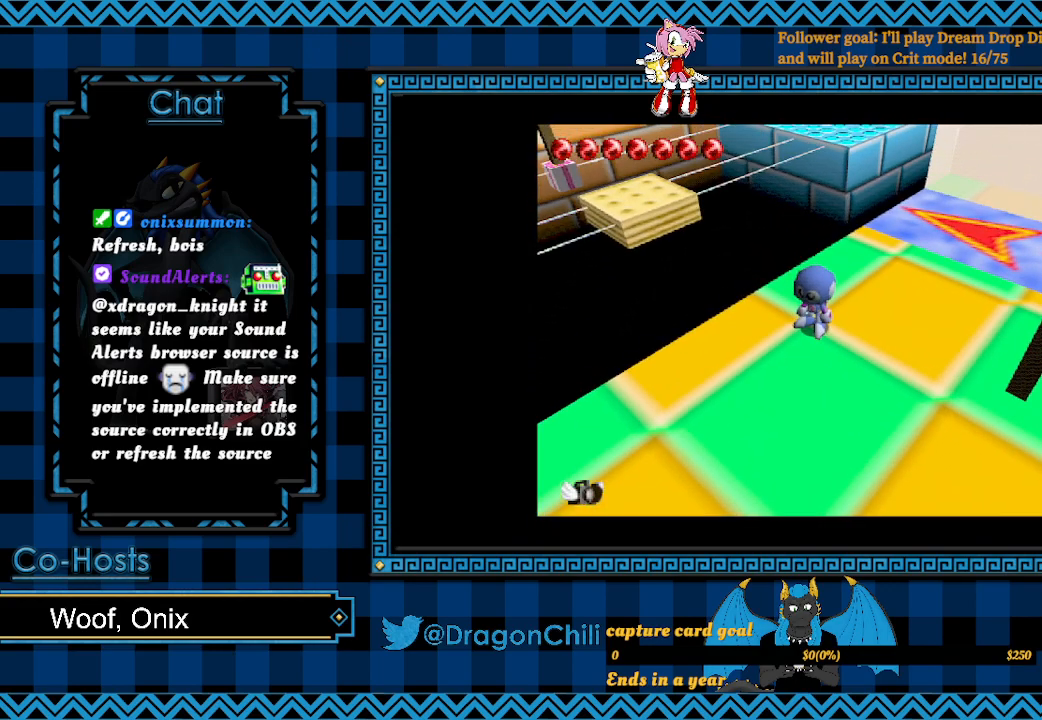
{"buttons": [], "left_stick": "up-left", "right_stick": "center", "events": [[317, "left_stick", "center"], [417, "left_stick", "up-left"]]}
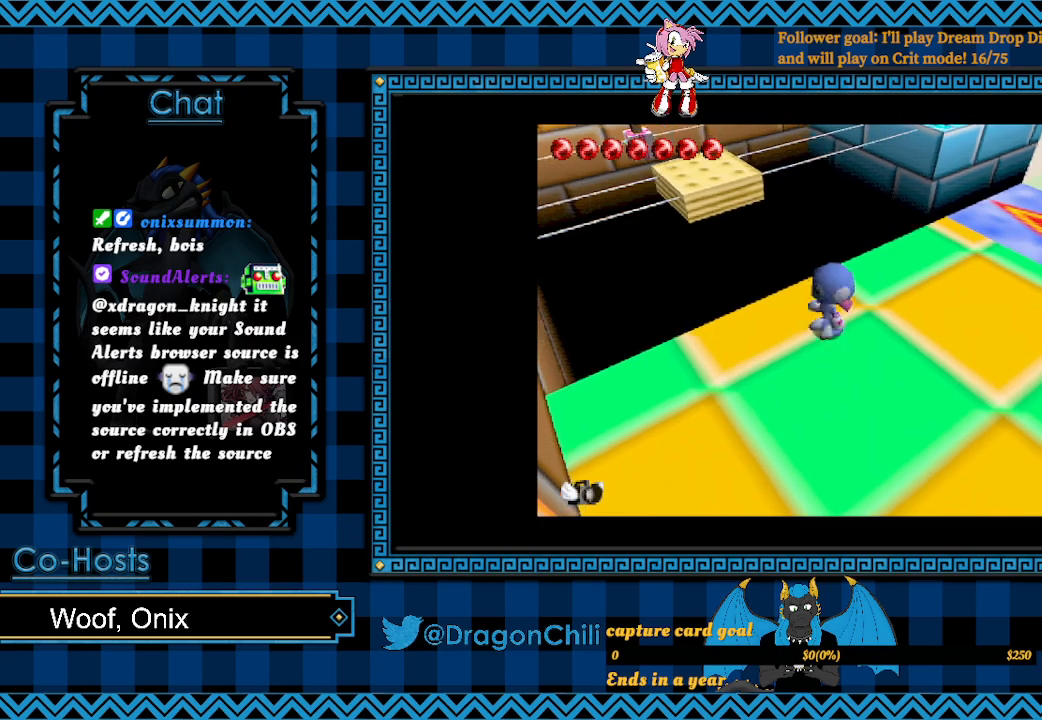
{"buttons": [], "left_stick": "center", "right_stick": "center", "events": [[133, "left_stick", "center"]]}
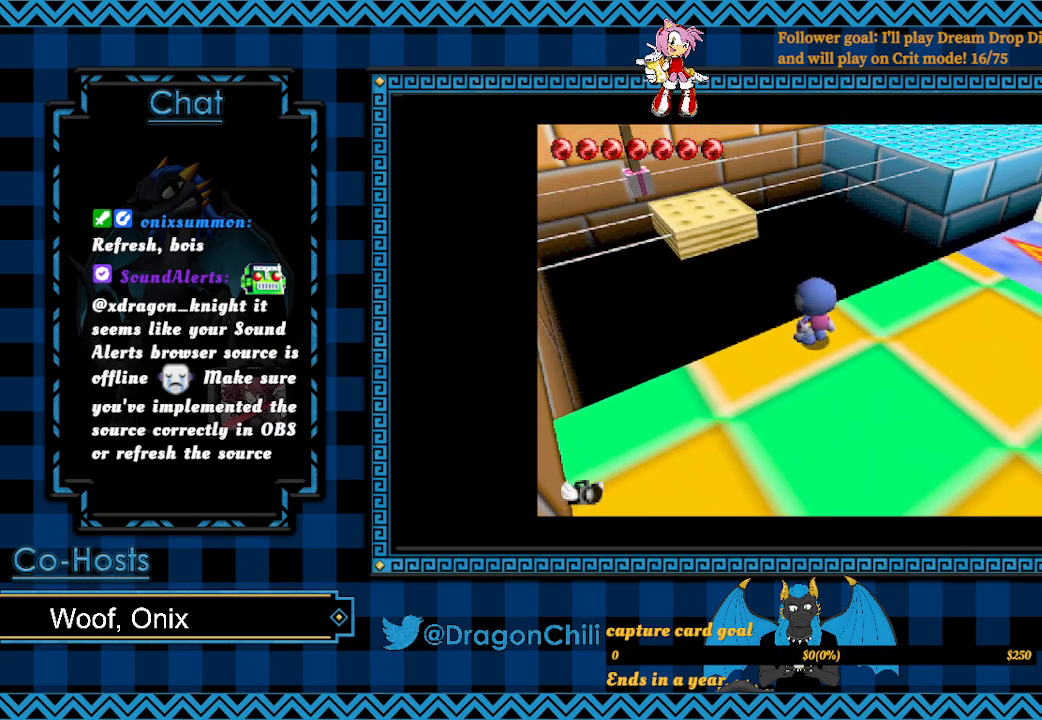
{"buttons": [], "left_stick": "down", "right_stick": "center", "events": [[100, "left_stick", "down"]]}
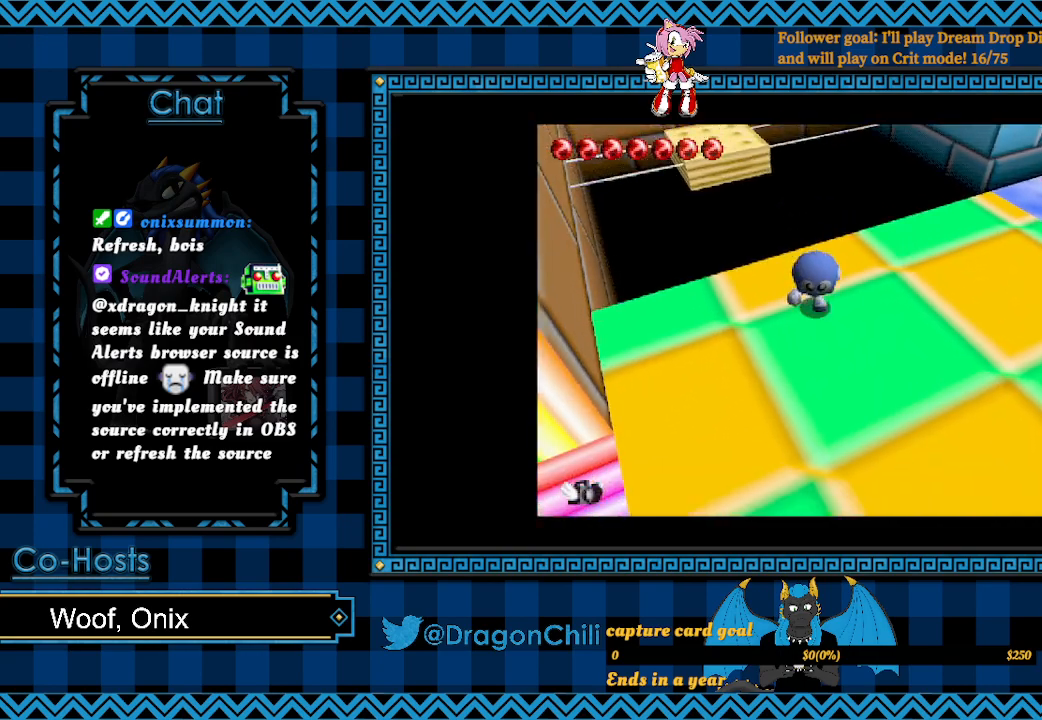
{"buttons": ["SQUARE"], "left_stick": "up-left", "right_stick": "center", "events": [[50, "left_stick", "center"], [133, "left_stick", "up-left"], [300, "SQUARE", "down"]]}
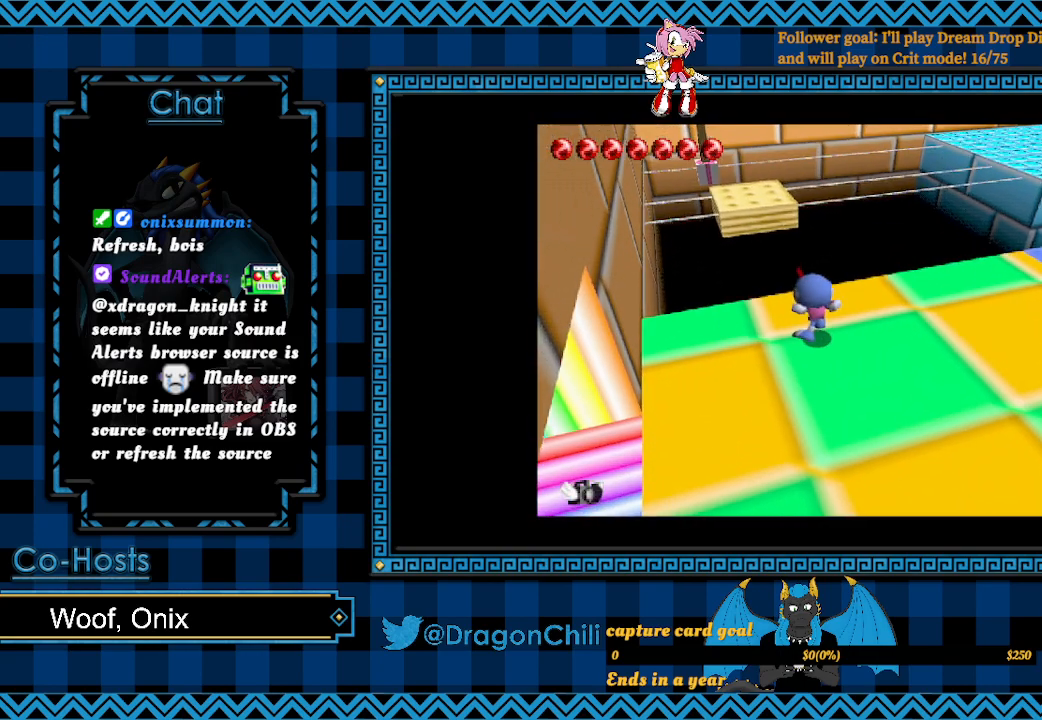
{"buttons": ["SQUARE"], "left_stick": "up-left", "right_stick": "center", "events": []}
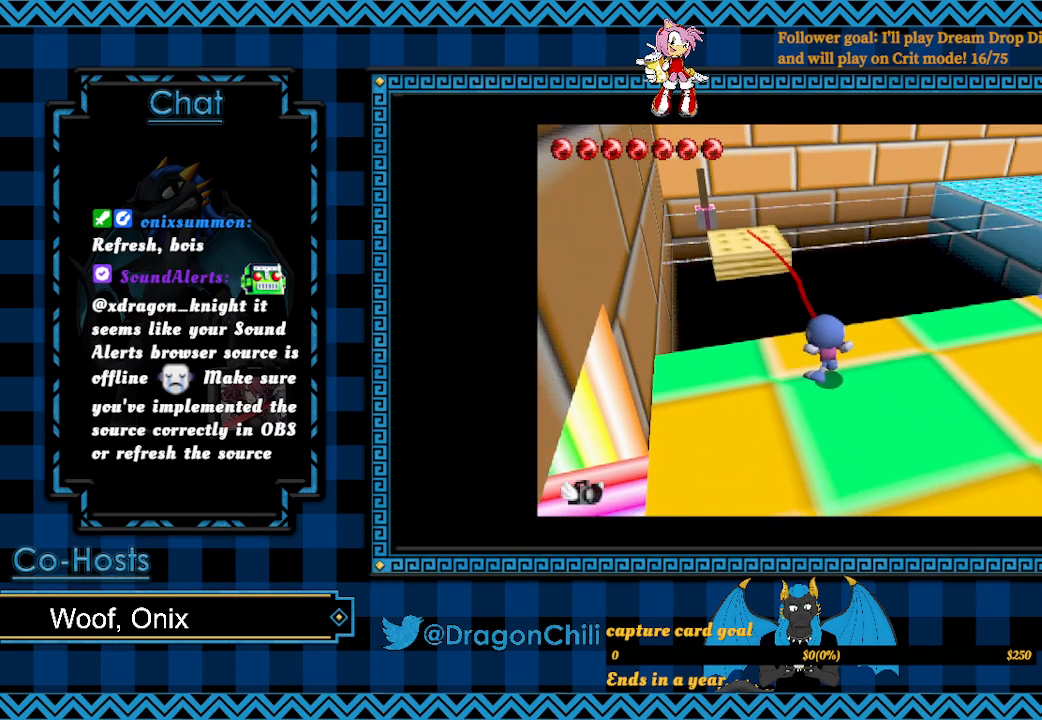
{"buttons": ["SQUARE"], "left_stick": "up-left", "right_stick": "center", "events": []}
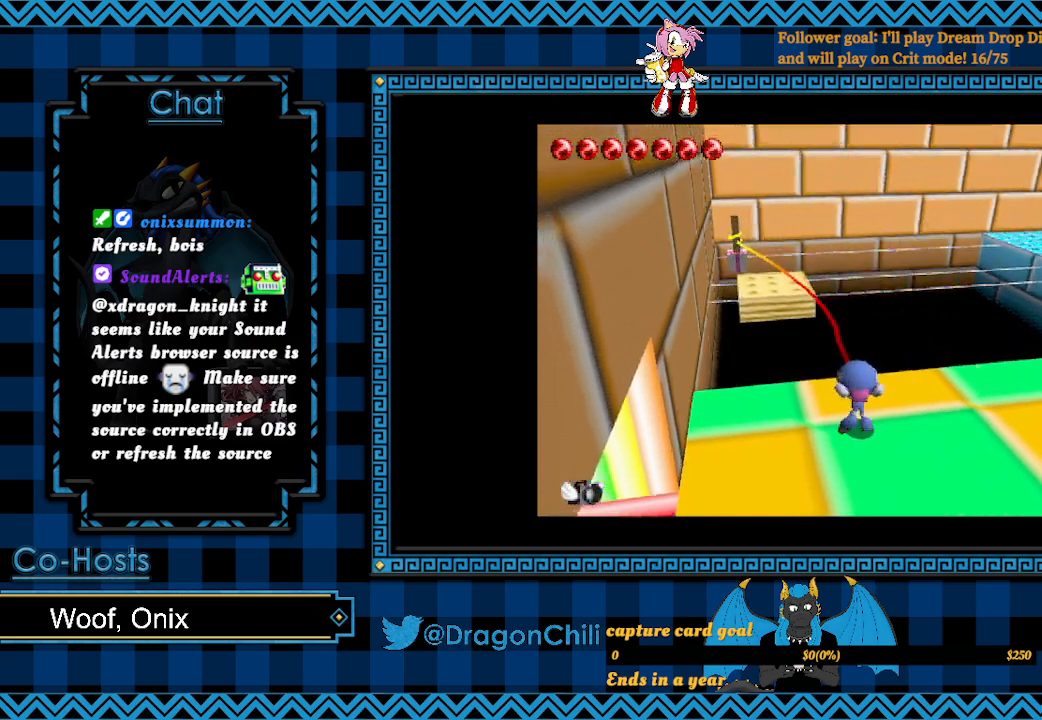
{"buttons": ["SQUARE"], "left_stick": "up-left", "right_stick": "center", "events": []}
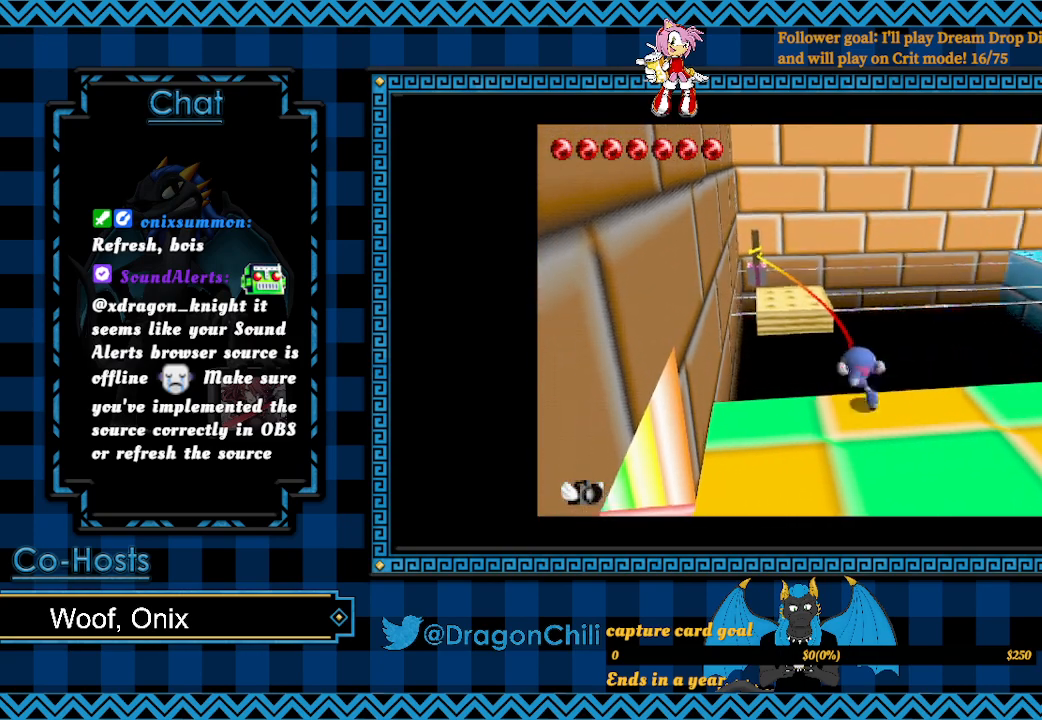
{"buttons": ["SQUARE"], "left_stick": "up-left", "right_stick": "center", "events": []}
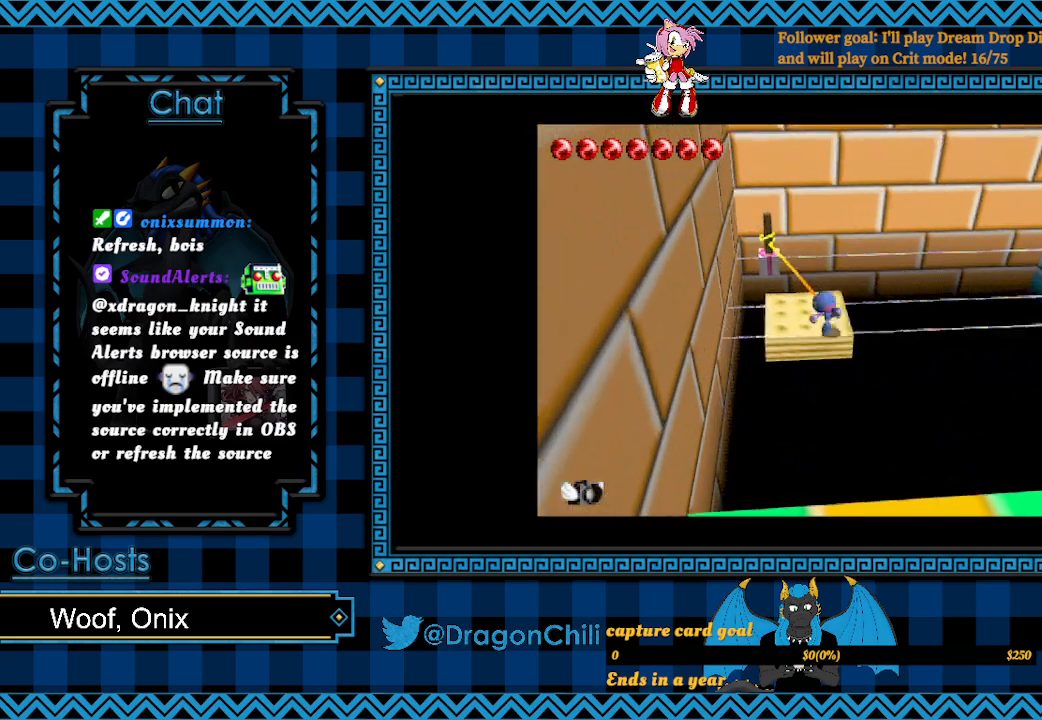
{"buttons": [], "left_stick": "down-right", "right_stick": "center", "events": [[33, "SQUARE", "up"], [167, "left_stick", "down-right"]]}
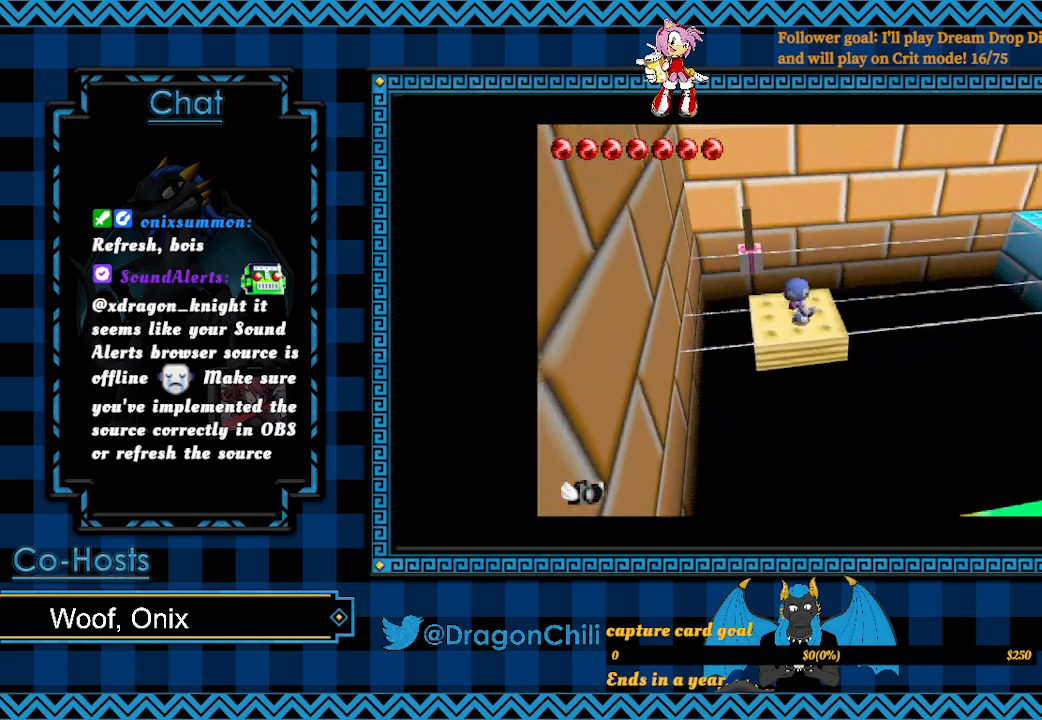
{"buttons": [], "left_stick": "right", "right_stick": "center", "events": [[67, "left_stick", "center"], [483, "left_stick", "right"]]}
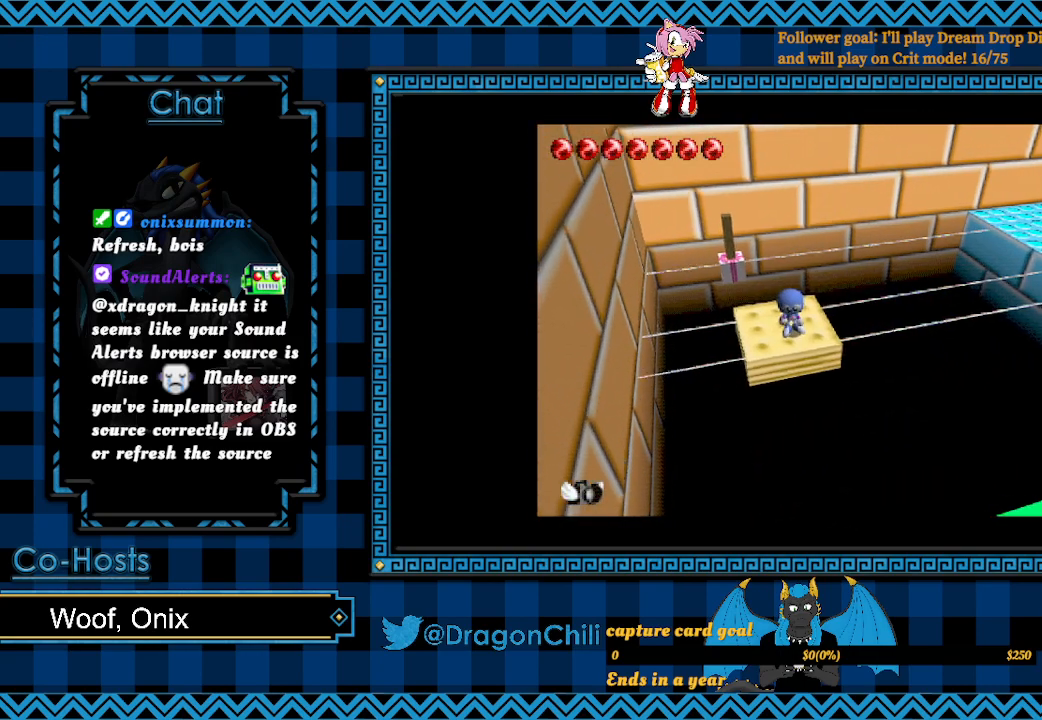
{"buttons": [], "left_stick": "center", "right_stick": "center", "events": [[117, "left_stick", "center"]]}
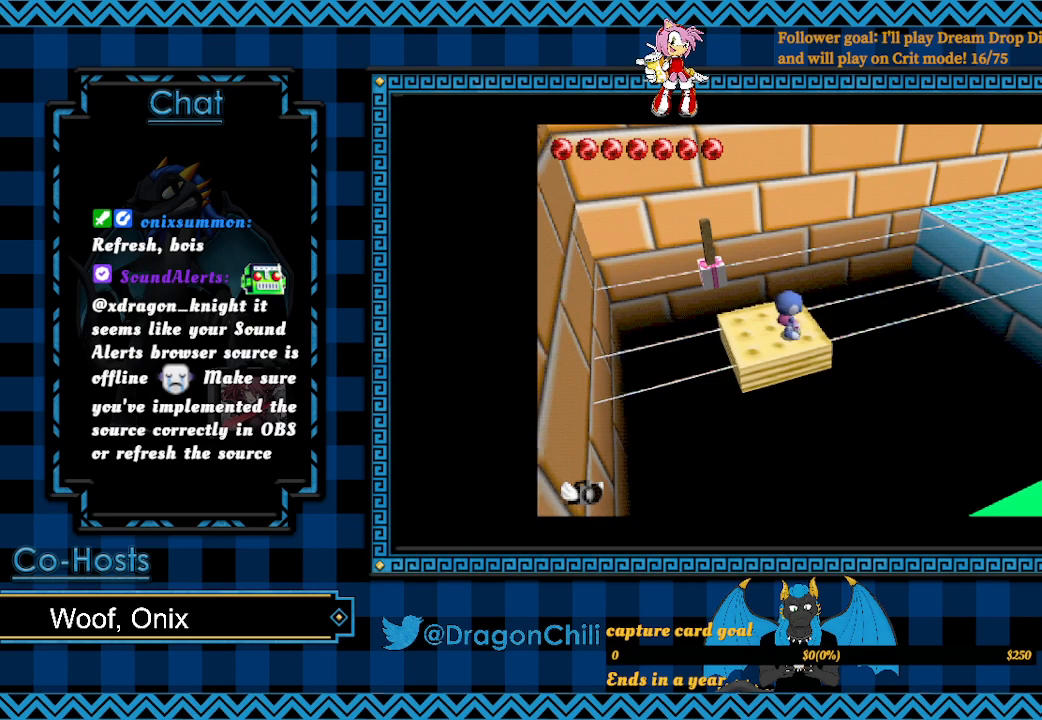
{"buttons": [], "left_stick": "center", "right_stick": "center", "events": []}
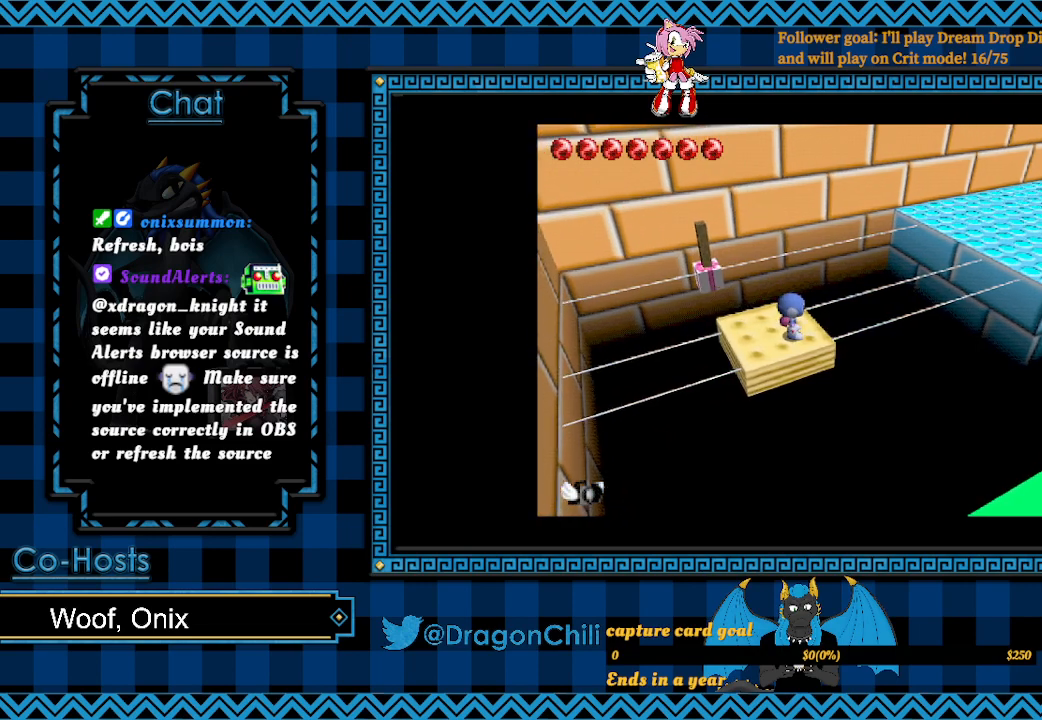
{"buttons": [], "left_stick": "center", "right_stick": "center", "events": []}
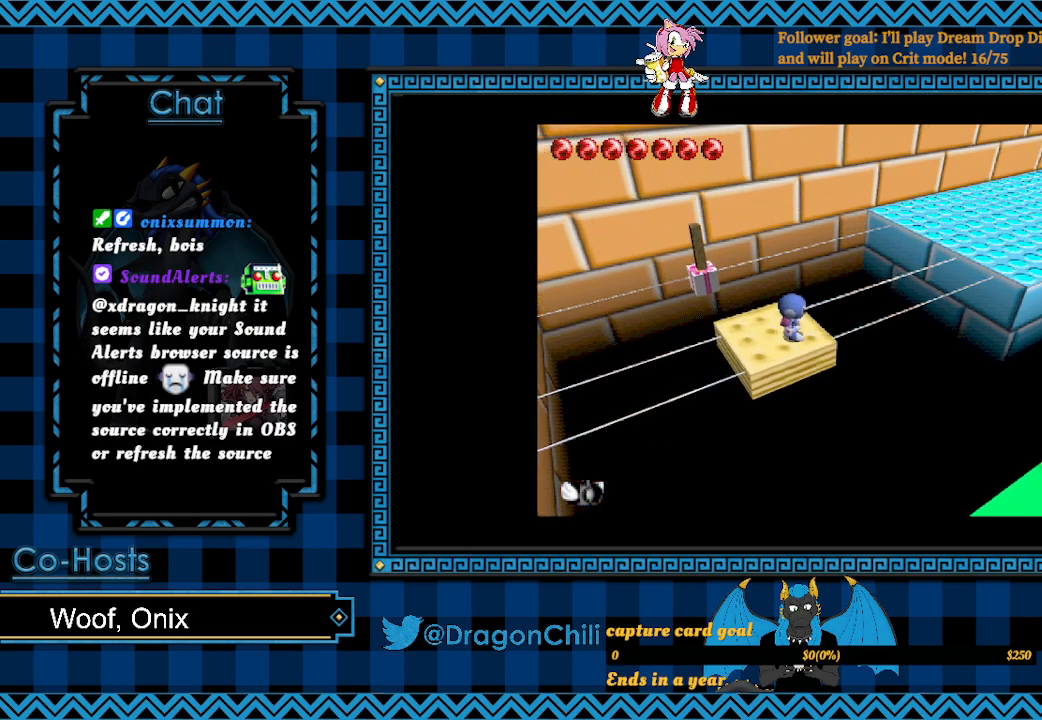
{"buttons": [], "left_stick": "center", "right_stick": "center", "events": [[317, "left_stick", "left"], [450, "left_stick", "center"]]}
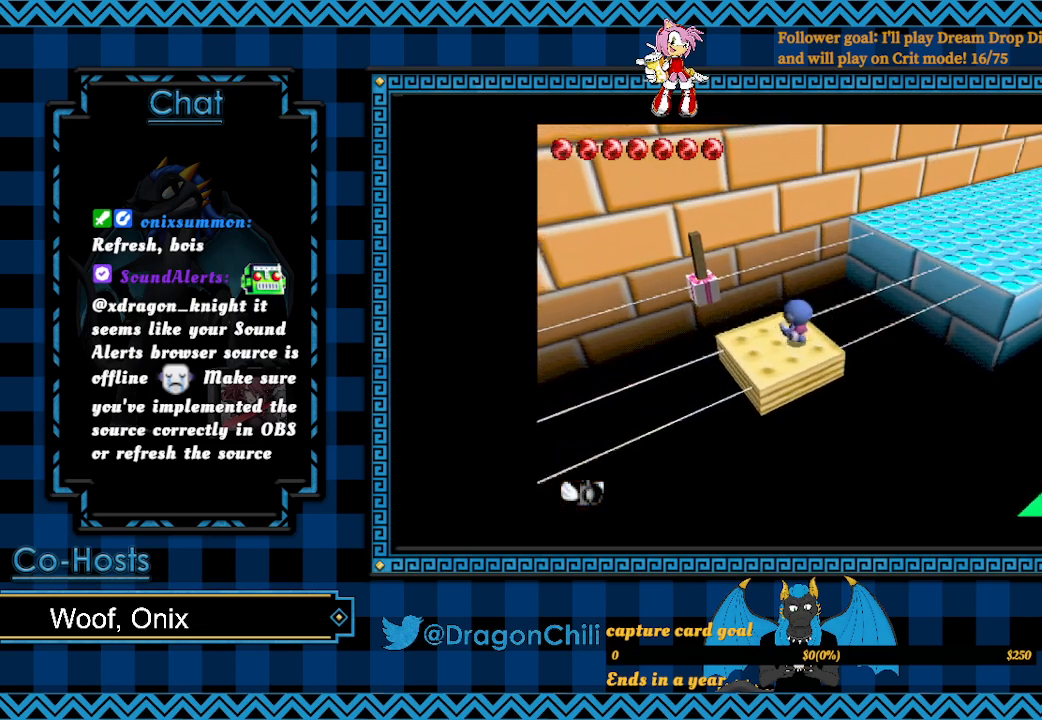
{"buttons": [], "left_stick": "down-left", "right_stick": "center", "events": [[433, "left_stick", "down-left"]]}
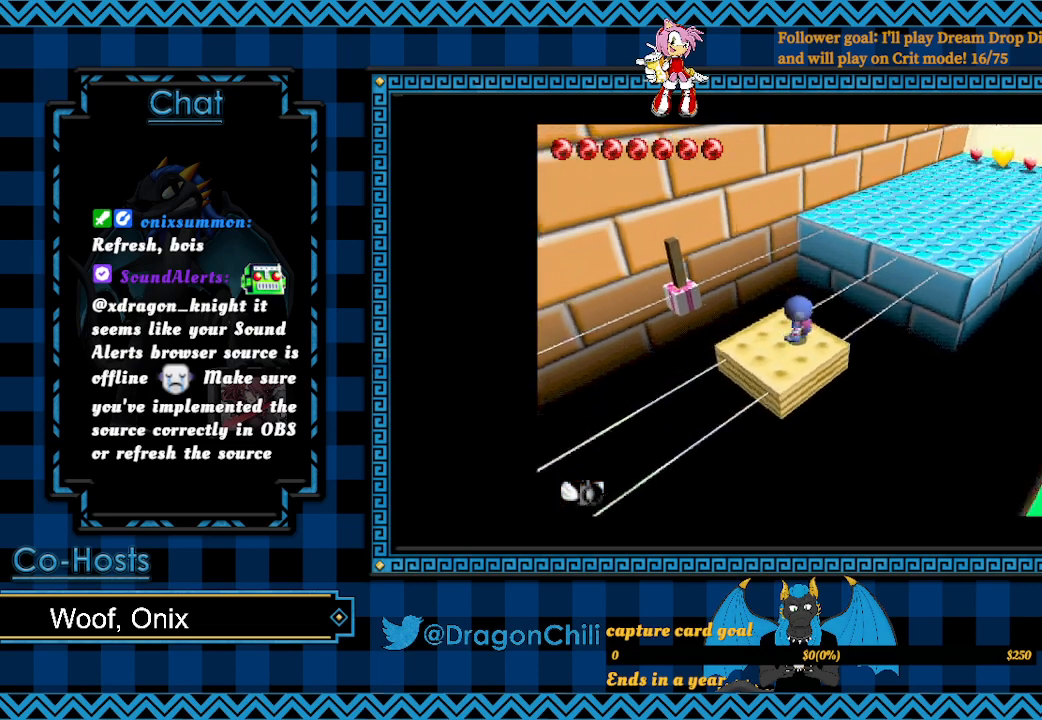
{"buttons": [], "left_stick": "center", "right_stick": "center", "events": [[133, "left_stick", "center"]]}
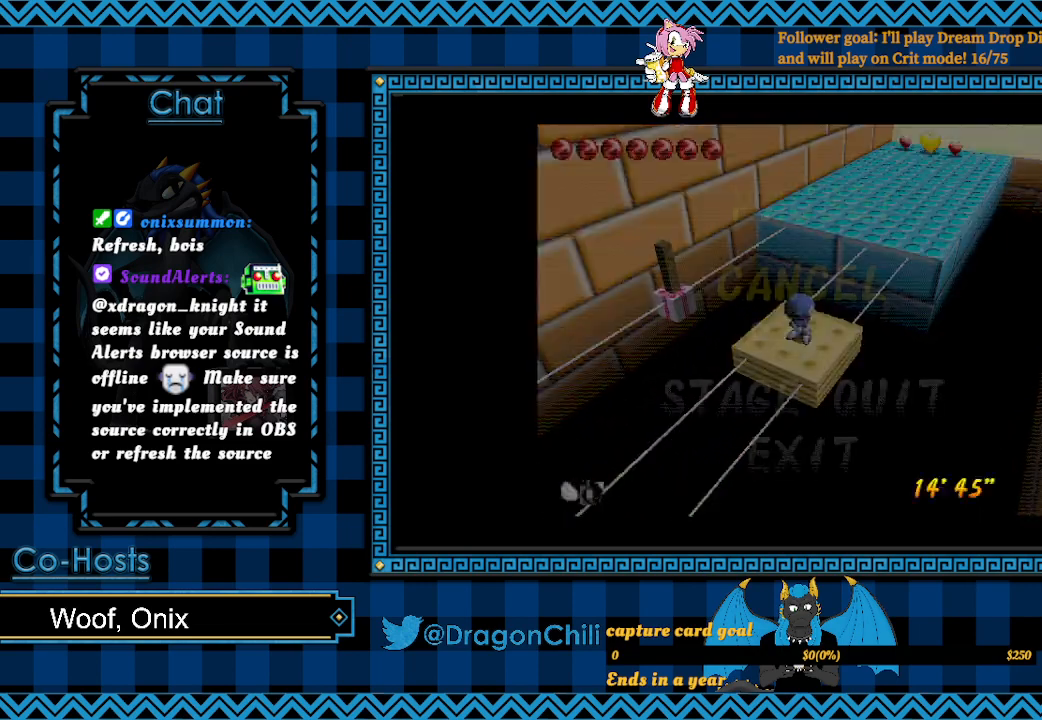
{"buttons": [], "left_stick": "center", "right_stick": "center", "events": []}
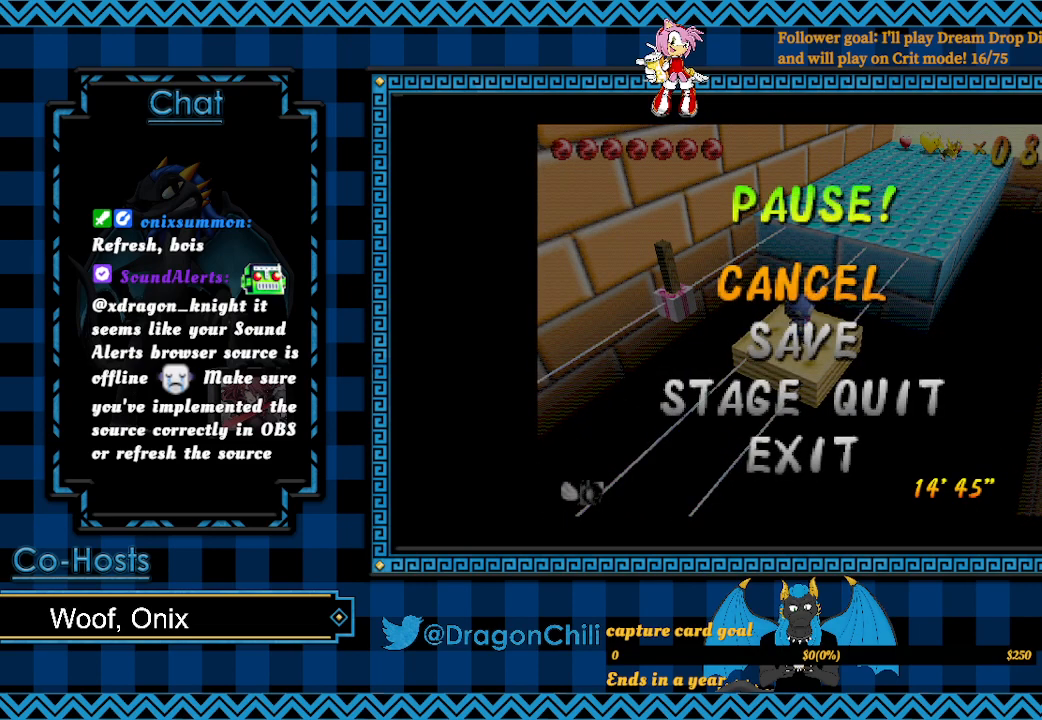
{"buttons": ["R2"], "left_stick": "center", "right_stick": "center", "events": [[383, "L2", "down"], [383, "R2", "down"], [417, "L2", "up"]]}
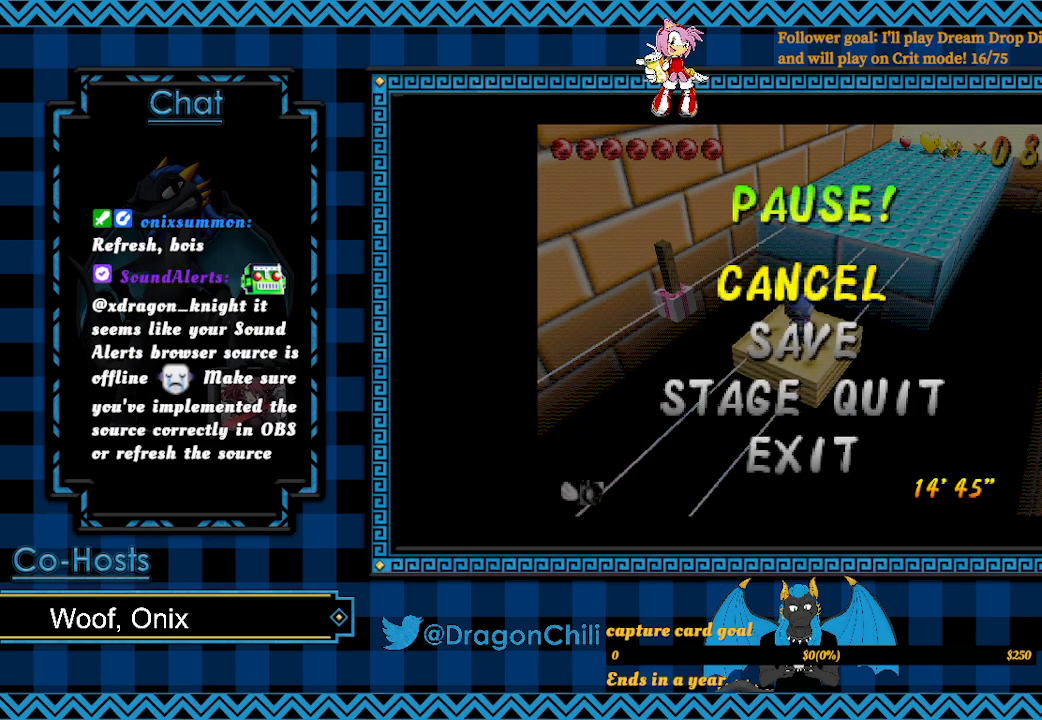
{"buttons": [], "left_stick": "center", "right_stick": "center", "events": [[33, "R2", "up"]]}